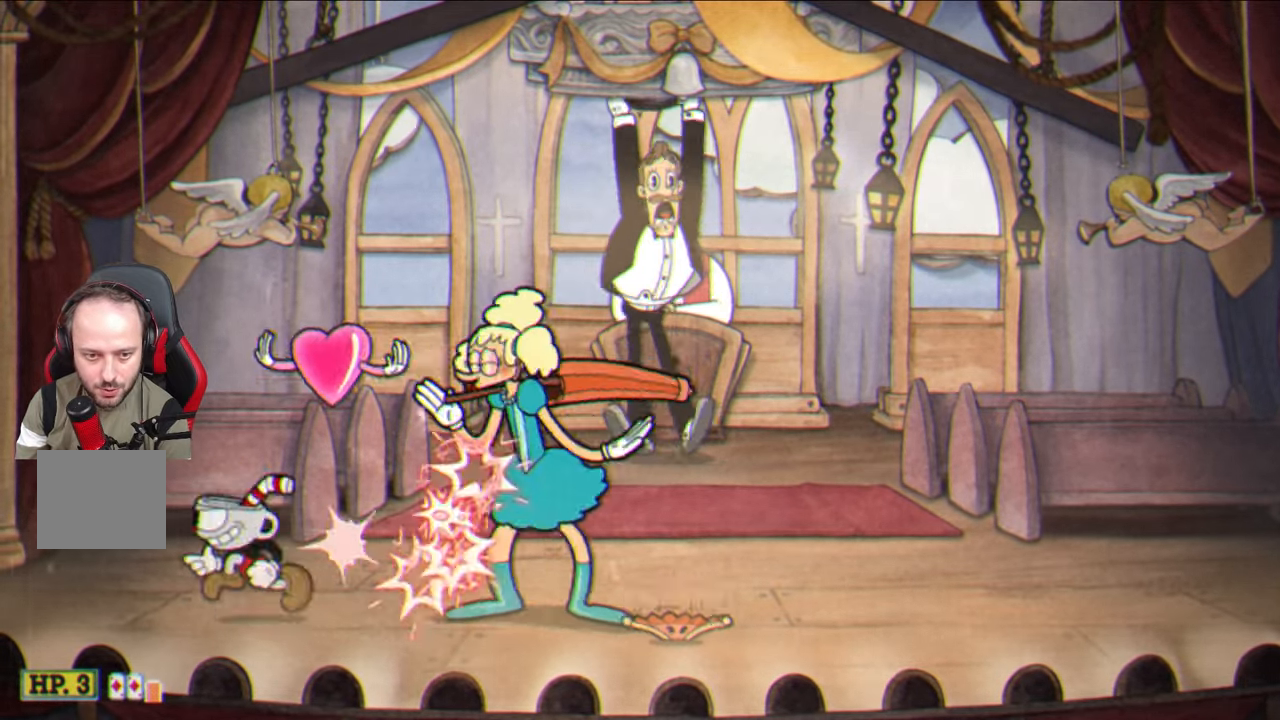
Gameplay with a controller (PlayStation layout); each line is a JSON object with the inputs held at the frame after it. "events" lists button and stick changes between this image and that frame as [ms after this image, input, new state], when the widget could be followed in between.
{"buttons": ["SQUARE"], "left_stick": "up-right", "right_stick": "center", "events": [[183, "CROSS", "down"], [350, "CROSS", "up"], [450, "left_stick", "up-right"]]}
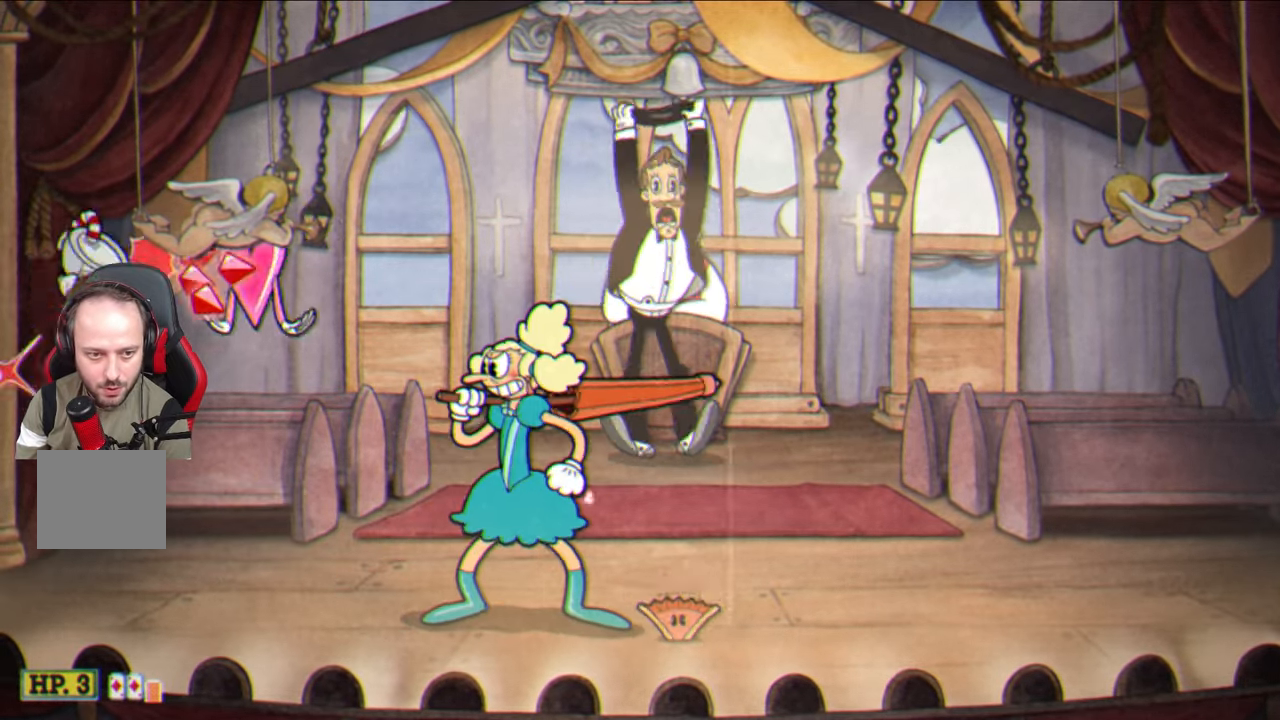
{"buttons": ["SQUARE"], "left_stick": "right", "right_stick": "center", "events": [[50, "CROSS", "down"], [200, "left_stick", "center"], [217, "CROSS", "up"], [333, "left_stick", "right"]]}
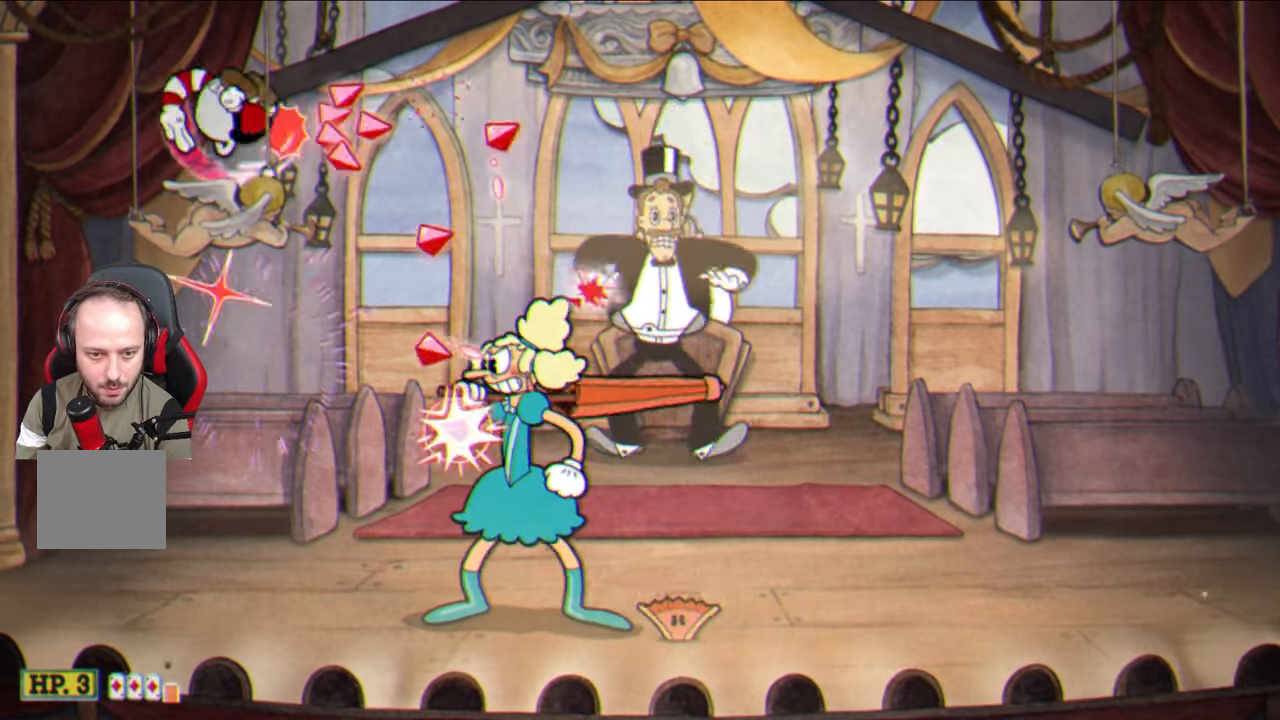
{"buttons": ["SQUARE"], "left_stick": "center", "right_stick": "center", "events": [[67, "left_stick", "center"], [367, "left_stick", "right"], [450, "left_stick", "center"]]}
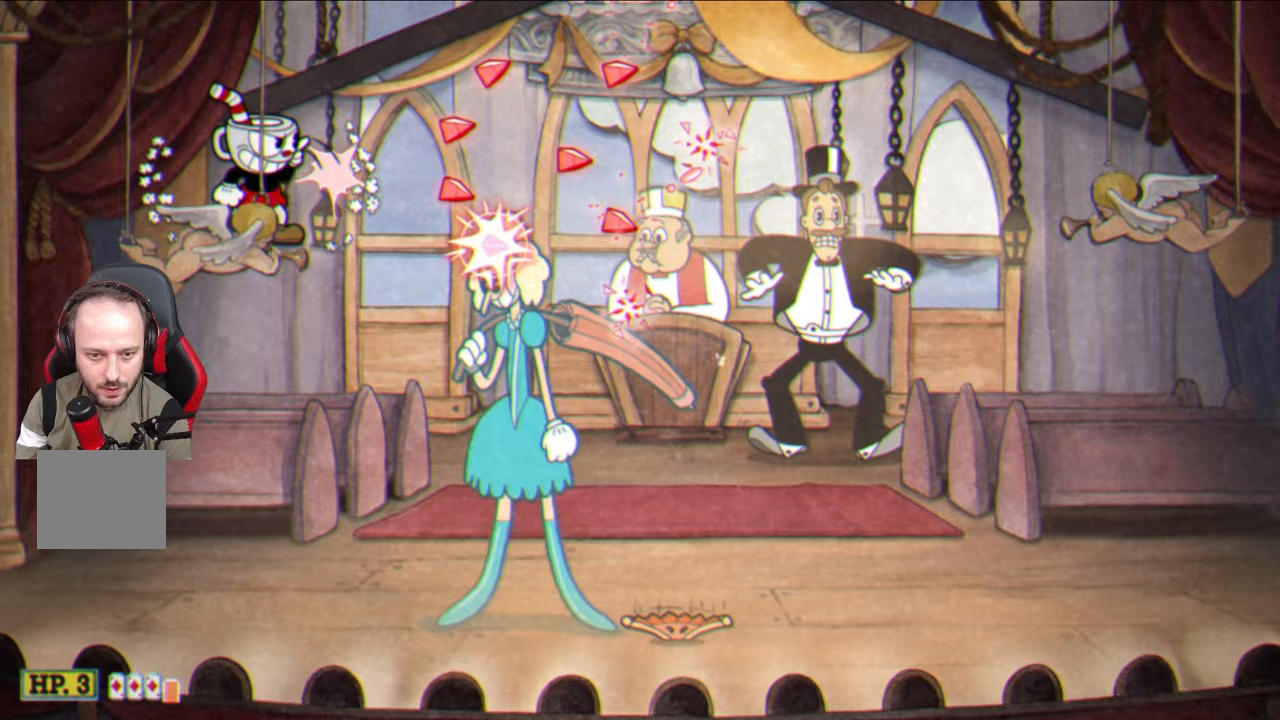
{"buttons": ["SQUARE"], "left_stick": "right", "right_stick": "center", "events": [[450, "left_stick", "right"]]}
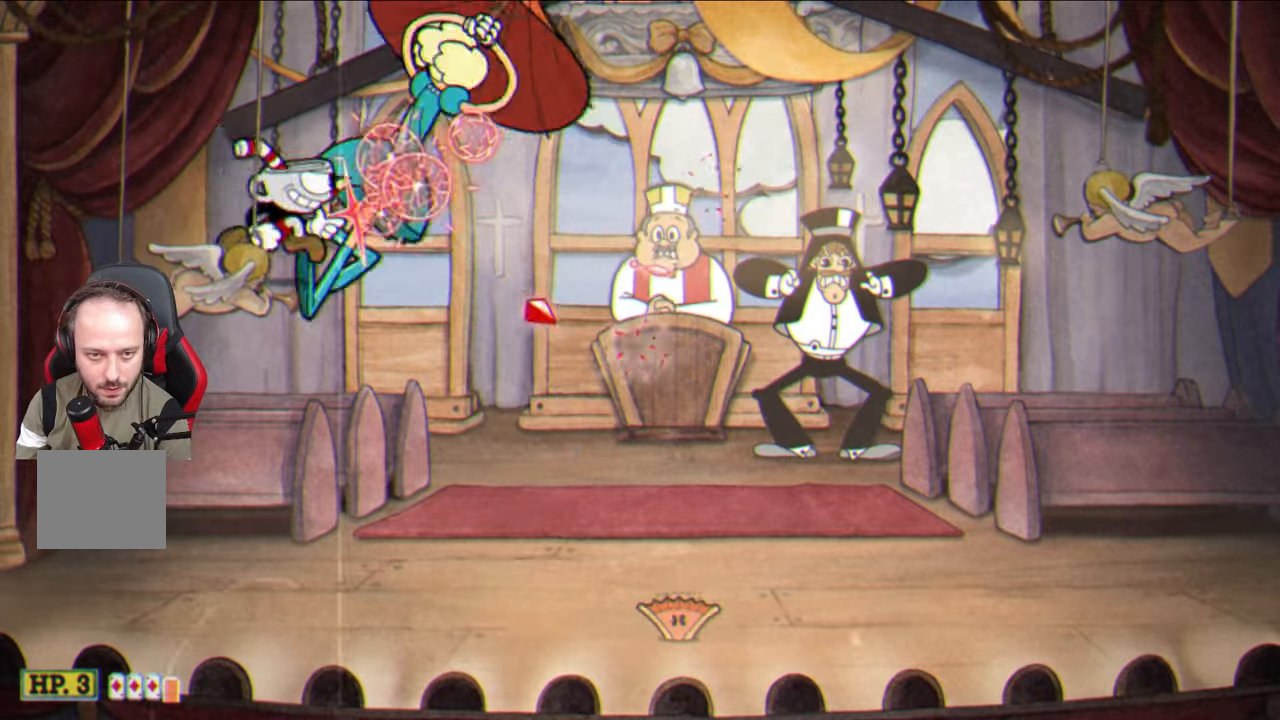
{"buttons": ["TRIANGLE"], "left_stick": "right", "right_stick": "center", "events": [[17, "SQUARE", "up"], [50, "TRIANGLE", "down"], [233, "TRIANGLE", "up"], [433, "TRIANGLE", "down"]]}
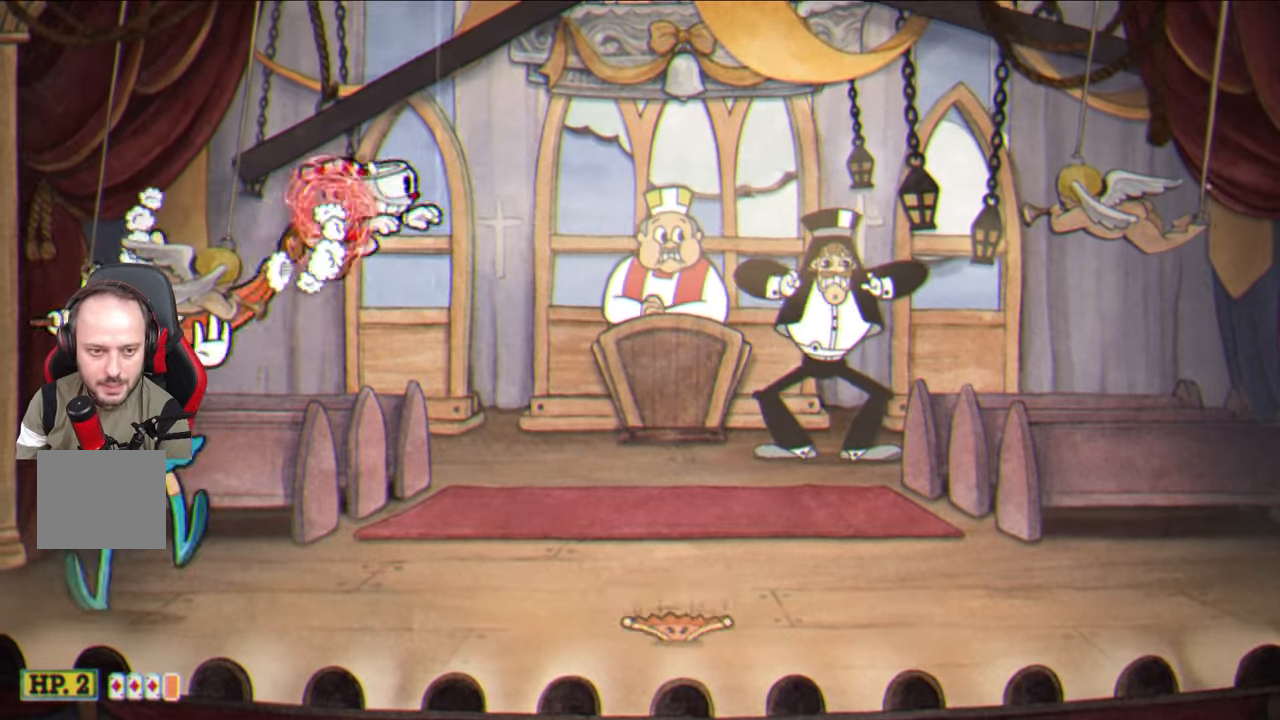
{"buttons": ["SQUARE"], "left_stick": "left", "right_stick": "center", "events": [[83, "TRIANGLE", "up"], [300, "left_stick", "left"], [317, "SQUARE", "down"]]}
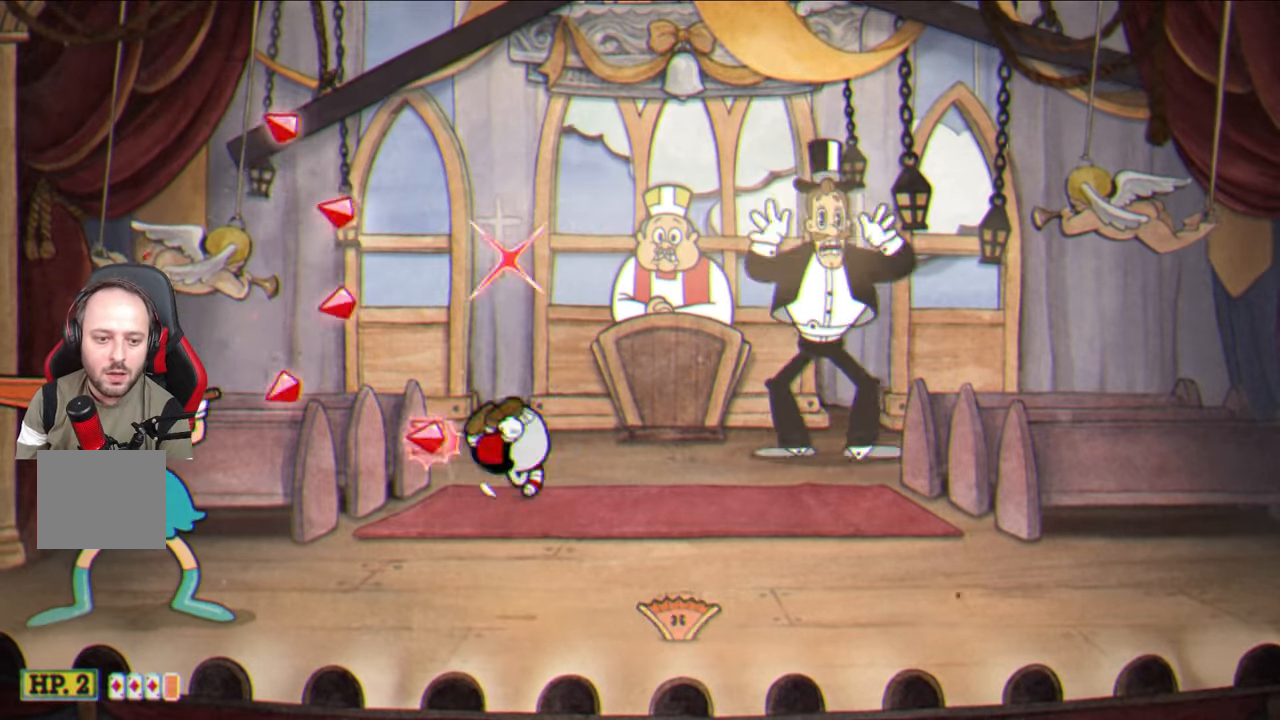
{"buttons": ["SQUARE"], "left_stick": "center", "right_stick": "center", "events": [[183, "left_stick", "center"]]}
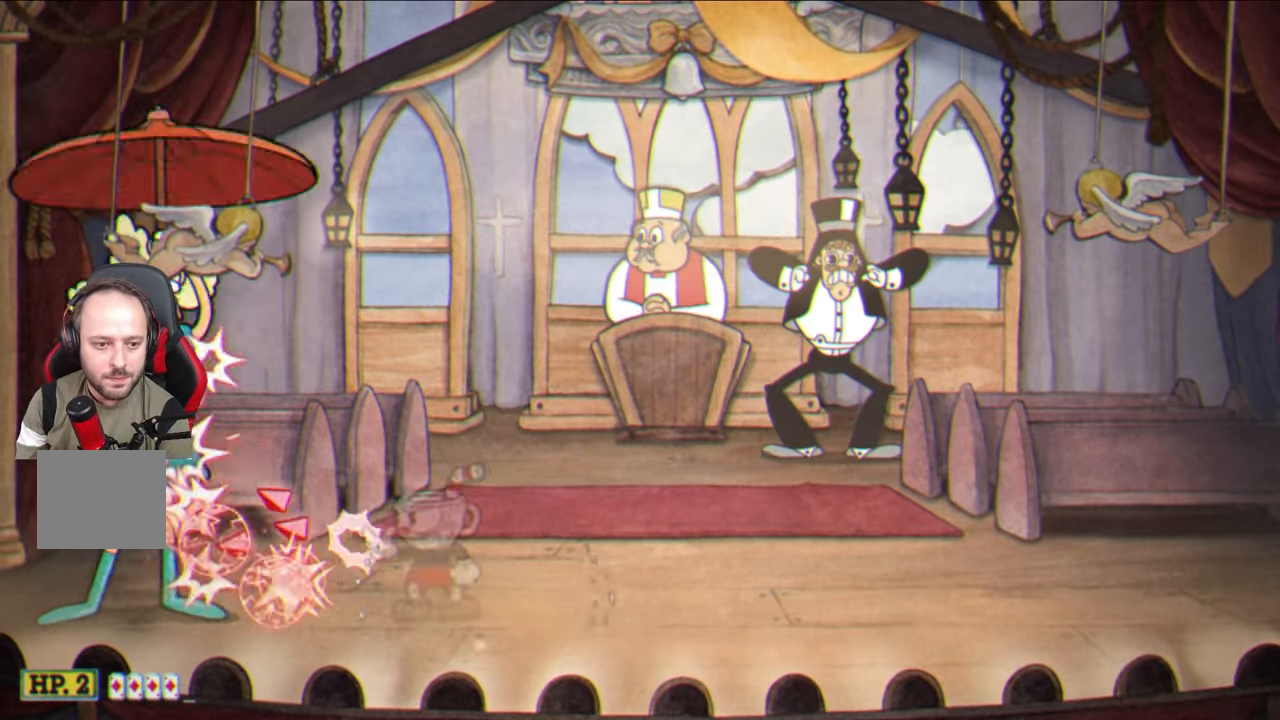
{"buttons": ["SQUARE"], "left_stick": "right", "right_stick": "center", "events": [[383, "left_stick", "right"]]}
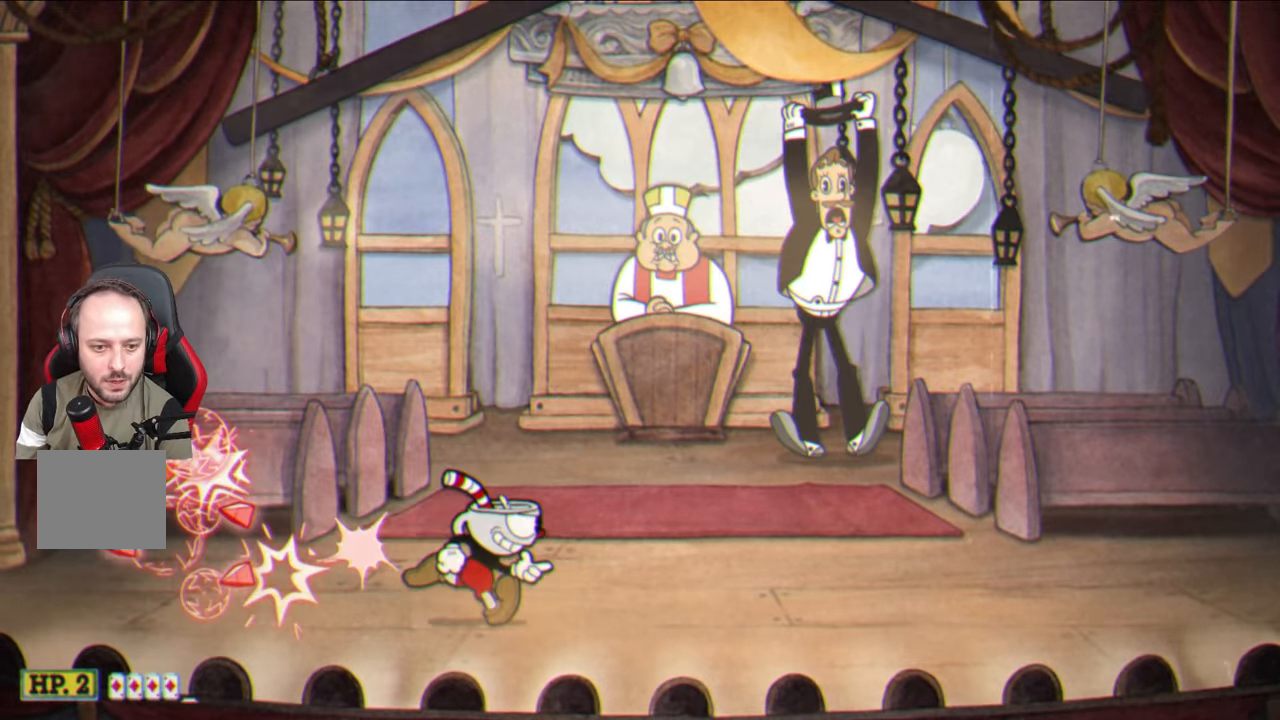
{"buttons": [], "left_stick": "center", "right_stick": "center", "events": [[100, "left_stick", "center"], [150, "SQUARE", "up"]]}
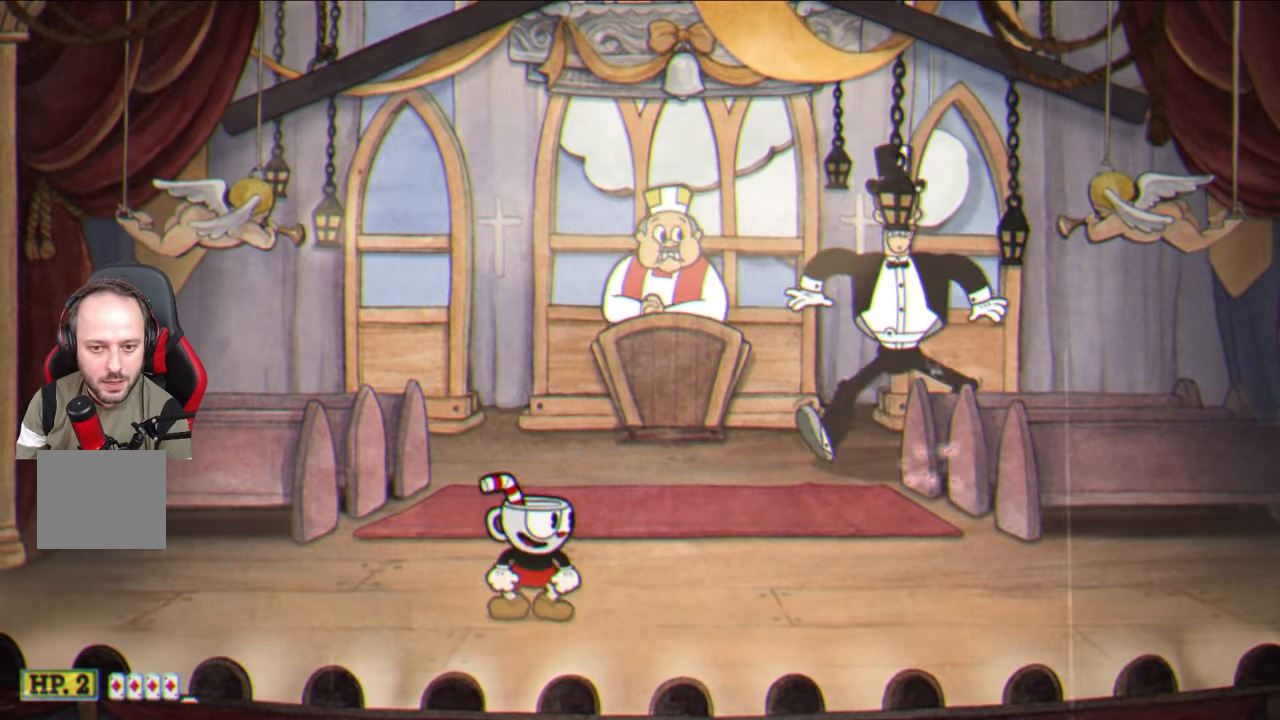
{"buttons": [], "left_stick": "right", "right_stick": "center", "events": [[33, "left_stick", "right"], [167, "TRIANGLE", "down"], [333, "TRIANGLE", "up"]]}
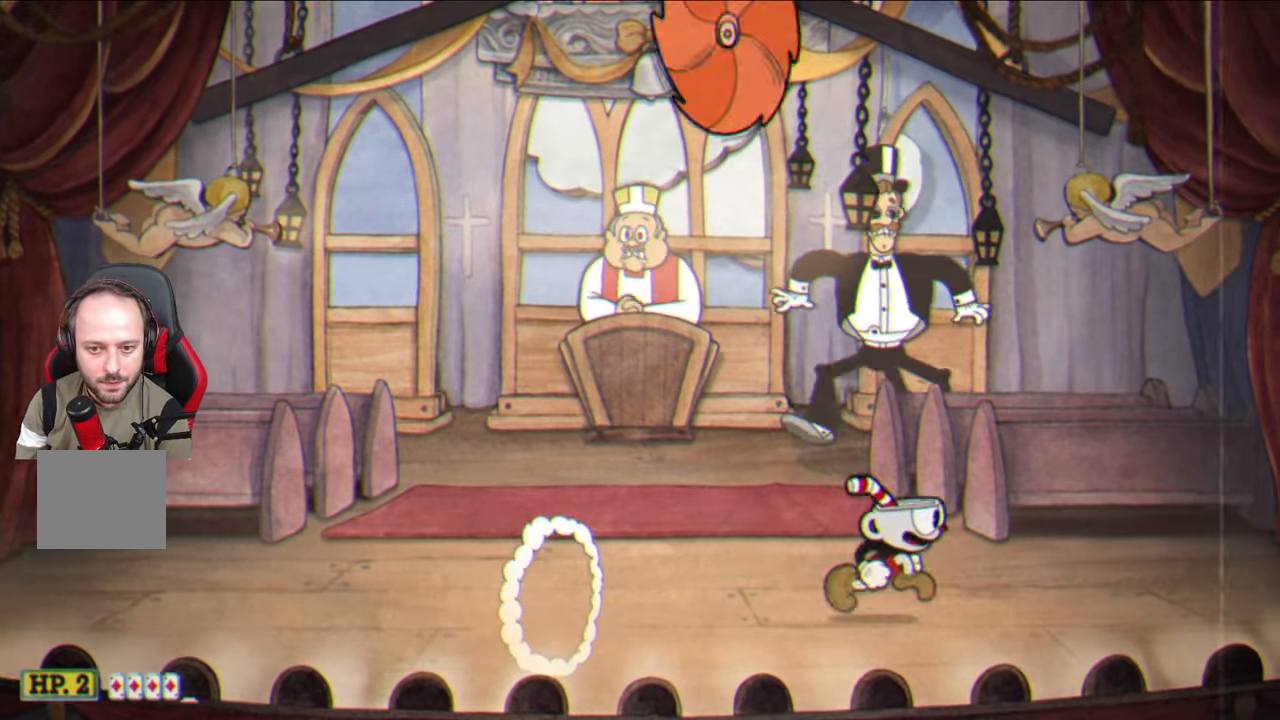
{"buttons": ["SQUARE"], "left_stick": "left", "right_stick": "center", "events": [[117, "TRIANGLE", "down"], [233, "TRIANGLE", "up"], [317, "left_stick", "center"], [367, "left_stick", "left"], [433, "SQUARE", "down"]]}
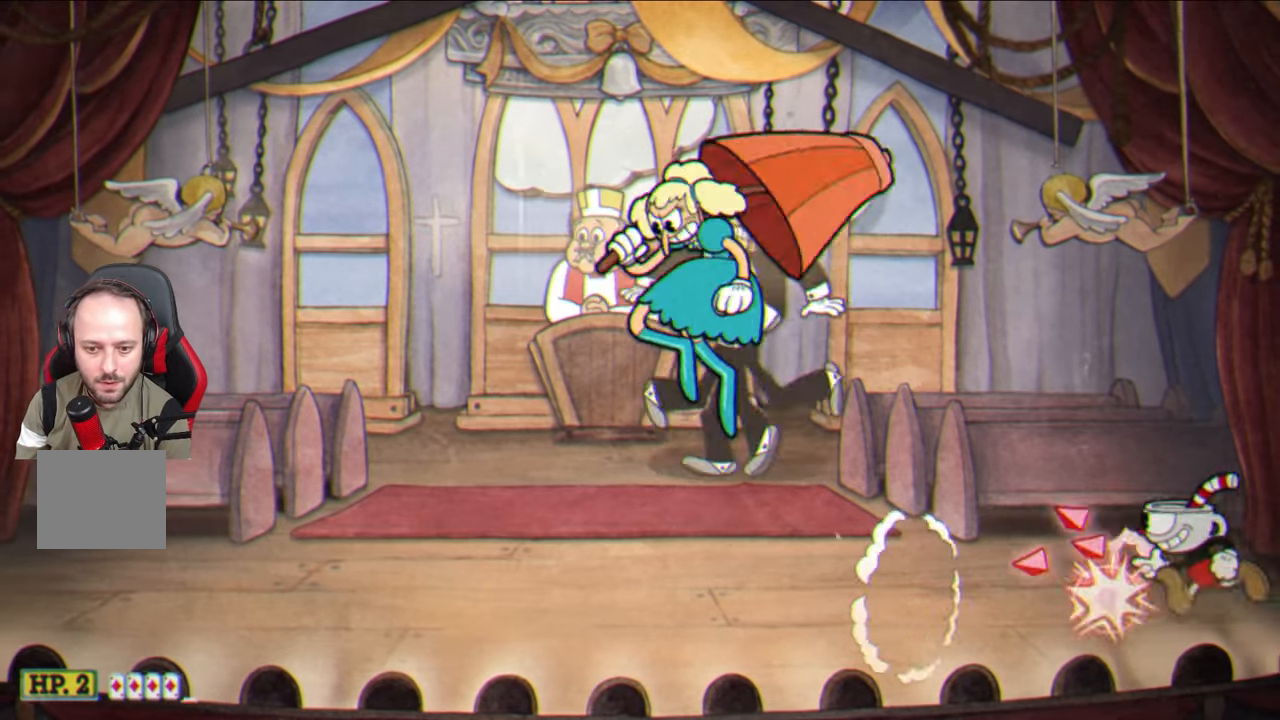
{"buttons": ["SQUARE"], "left_stick": "center", "right_stick": "center", "events": [[417, "left_stick", "center"]]}
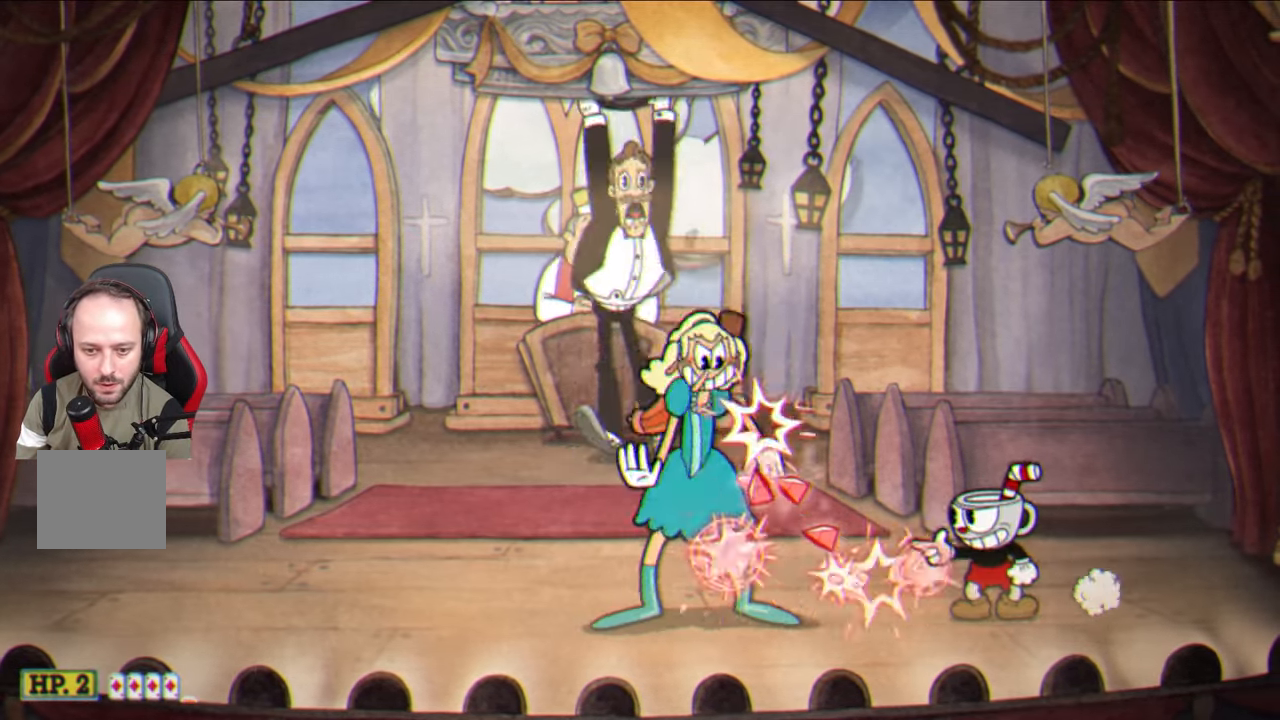
{"buttons": ["CIRCLE"], "left_stick": "center", "right_stick": "center", "events": [[283, "L1", "down"], [333, "SQUARE", "up"], [383, "L1", "up"], [433, "CIRCLE", "down"]]}
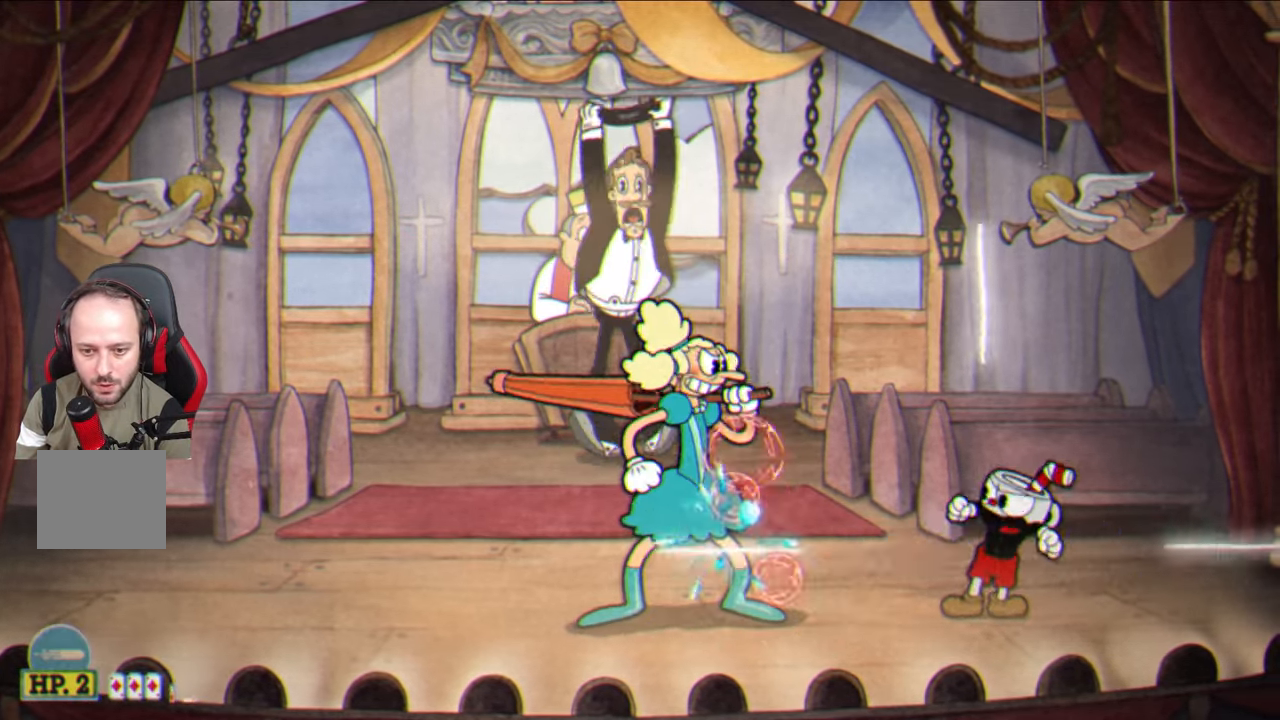
{"buttons": [], "left_stick": "left", "right_stick": "center", "events": [[50, "CIRCLE", "up"], [333, "left_stick", "left"]]}
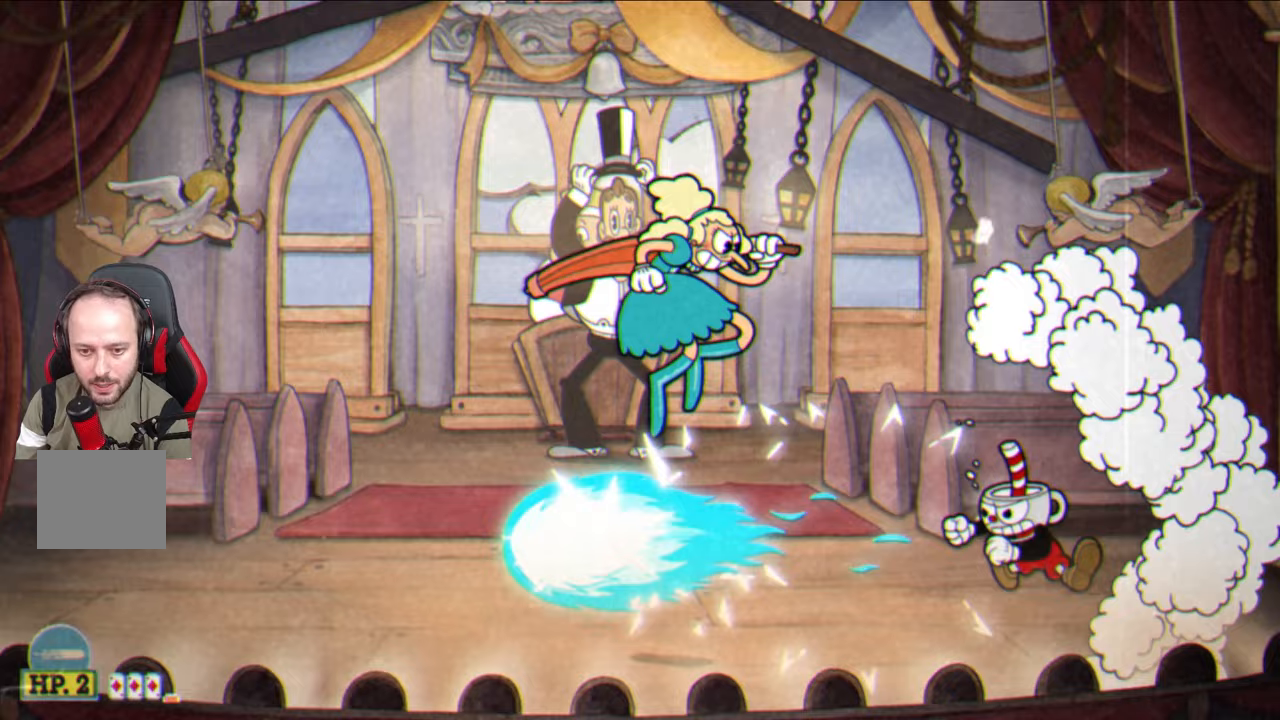
{"buttons": ["SQUARE"], "left_stick": "left", "right_stick": "center", "events": [[133, "SQUARE", "down"]]}
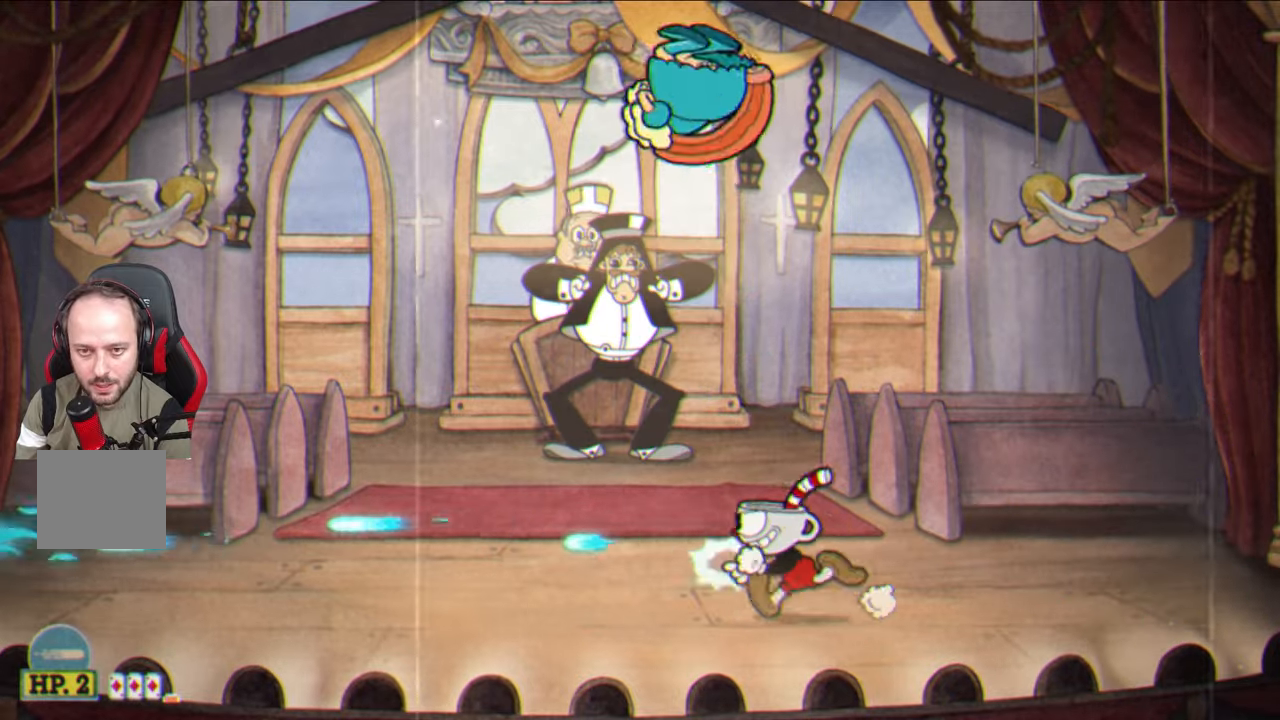
{"buttons": ["SQUARE"], "left_stick": "left", "right_stick": "center", "events": []}
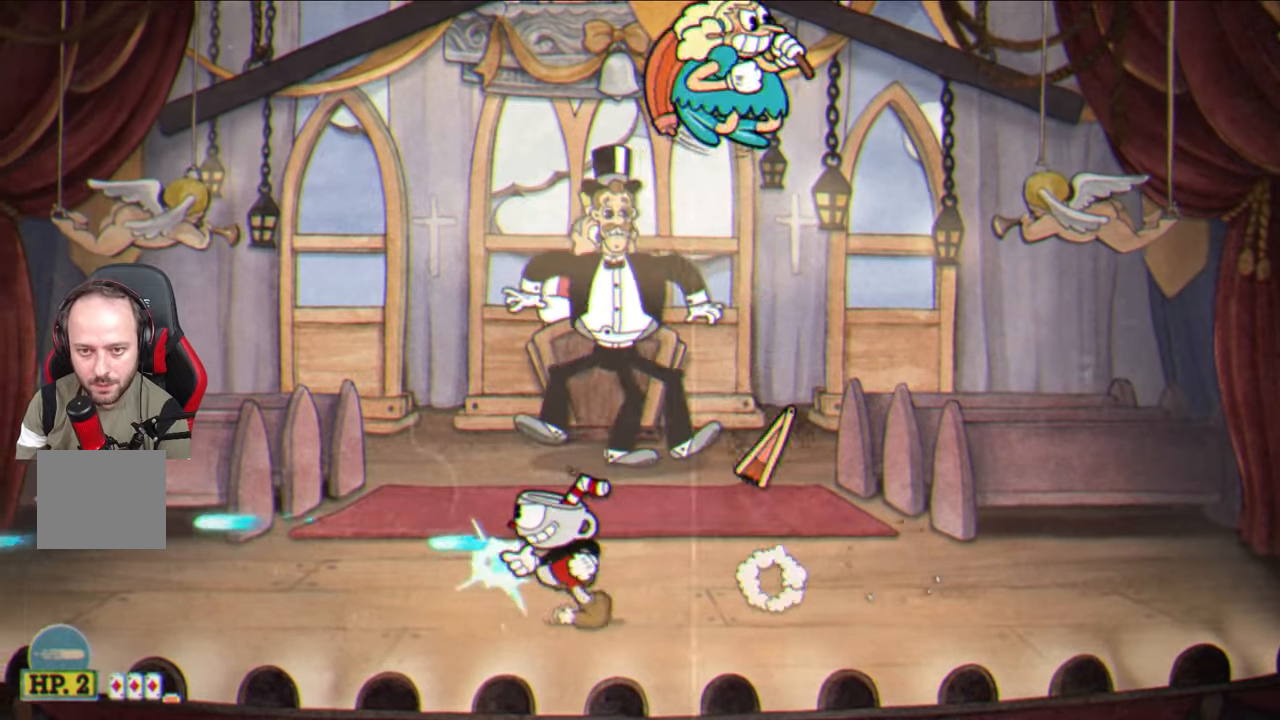
{"buttons": [], "left_stick": "center", "right_stick": "center", "events": [[217, "left_stick", "right"], [317, "SQUARE", "up"], [317, "left_stick", "center"], [367, "CIRCLE", "down"], [483, "CIRCLE", "up"]]}
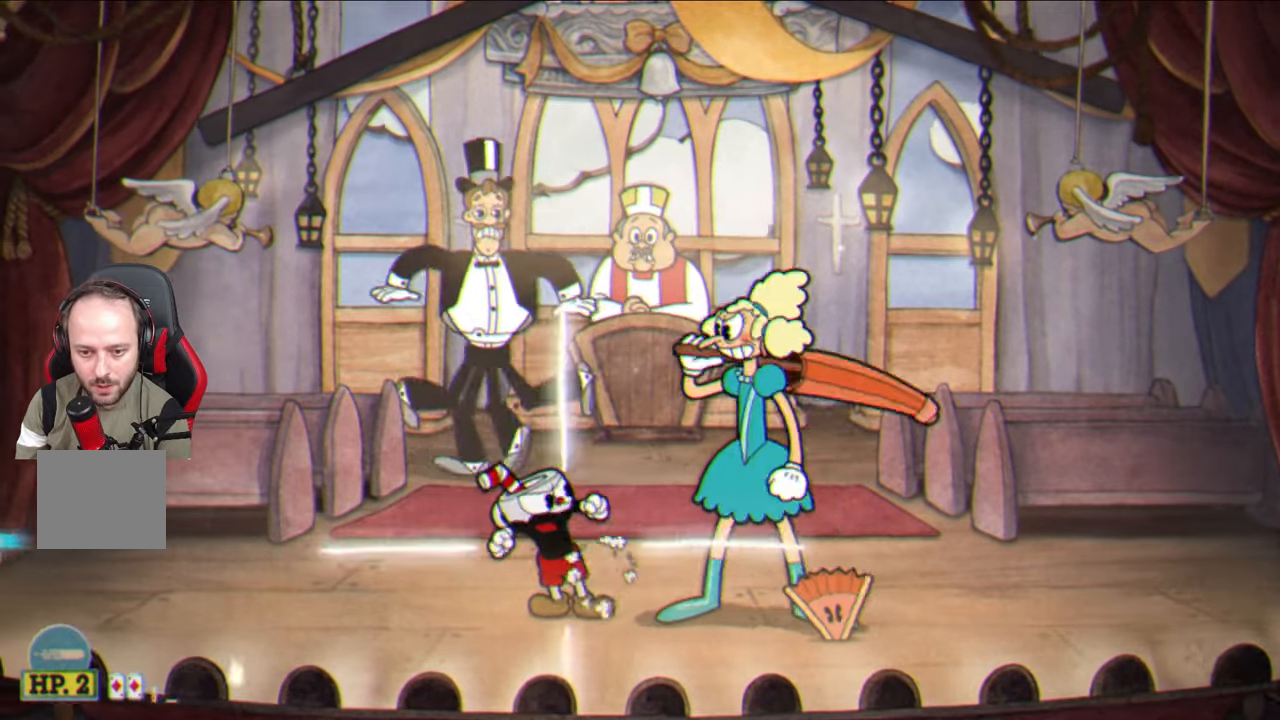
{"buttons": ["SQUARE"], "left_stick": "right", "right_stick": "center", "events": [[100, "SQUARE", "down"], [500, "left_stick", "right"]]}
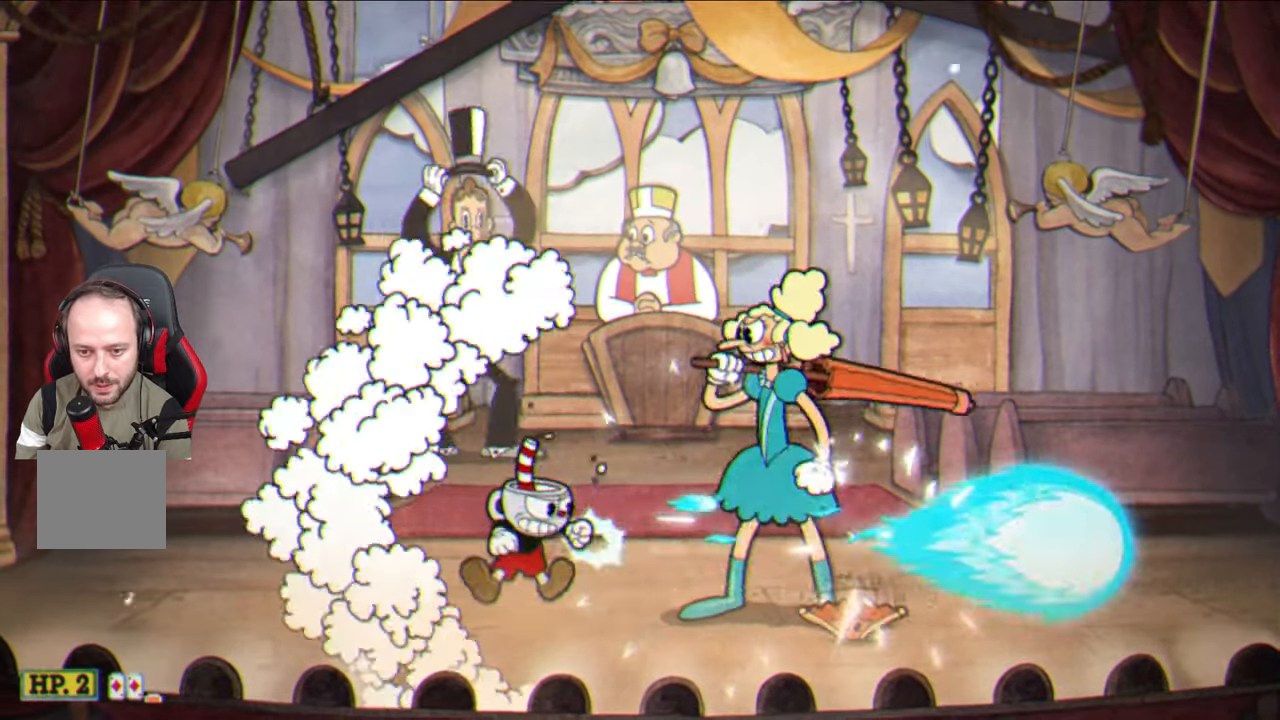
{"buttons": ["SQUARE"], "left_stick": "center", "right_stick": "center", "events": [[117, "left_stick", "center"], [400, "L1", "down"], [483, "L1", "up"]]}
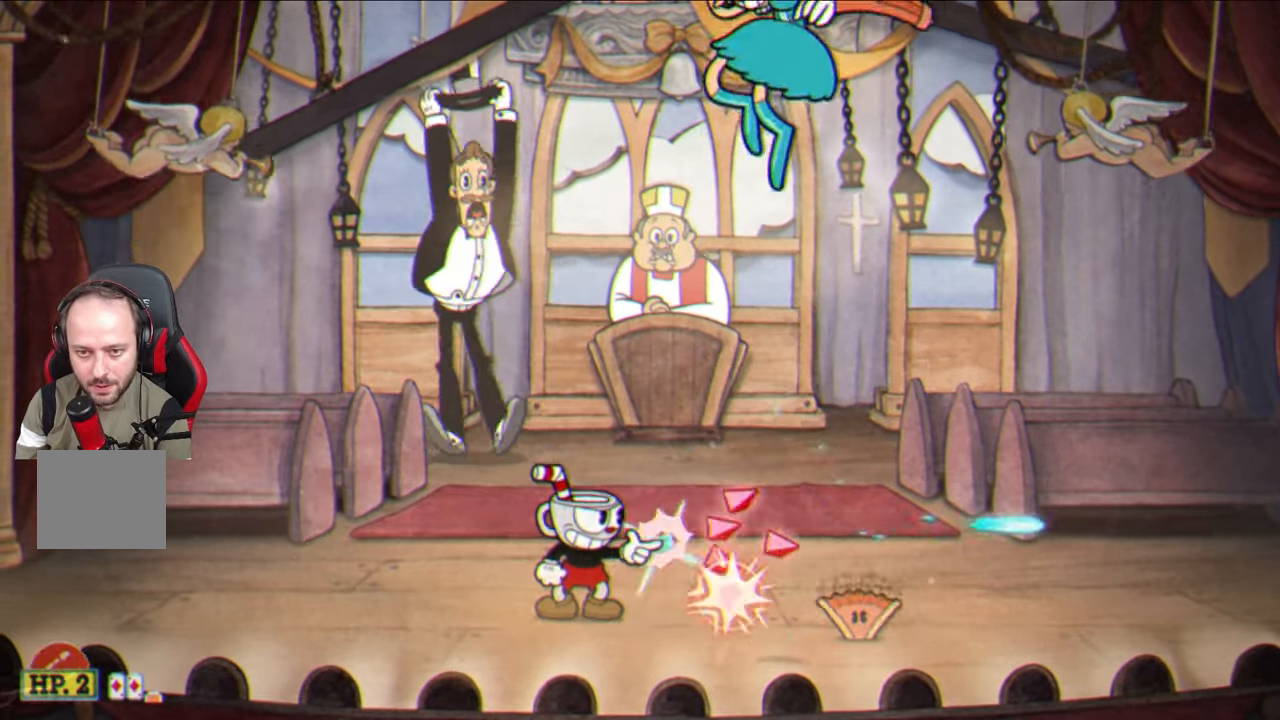
{"buttons": [], "left_stick": "center", "right_stick": "center", "events": [[50, "left_stick", "left"], [300, "SQUARE", "up"], [333, "left_stick", "right"], [350, "TRIANGLE", "down"], [483, "TRIANGLE", "up"], [483, "left_stick", "center"]]}
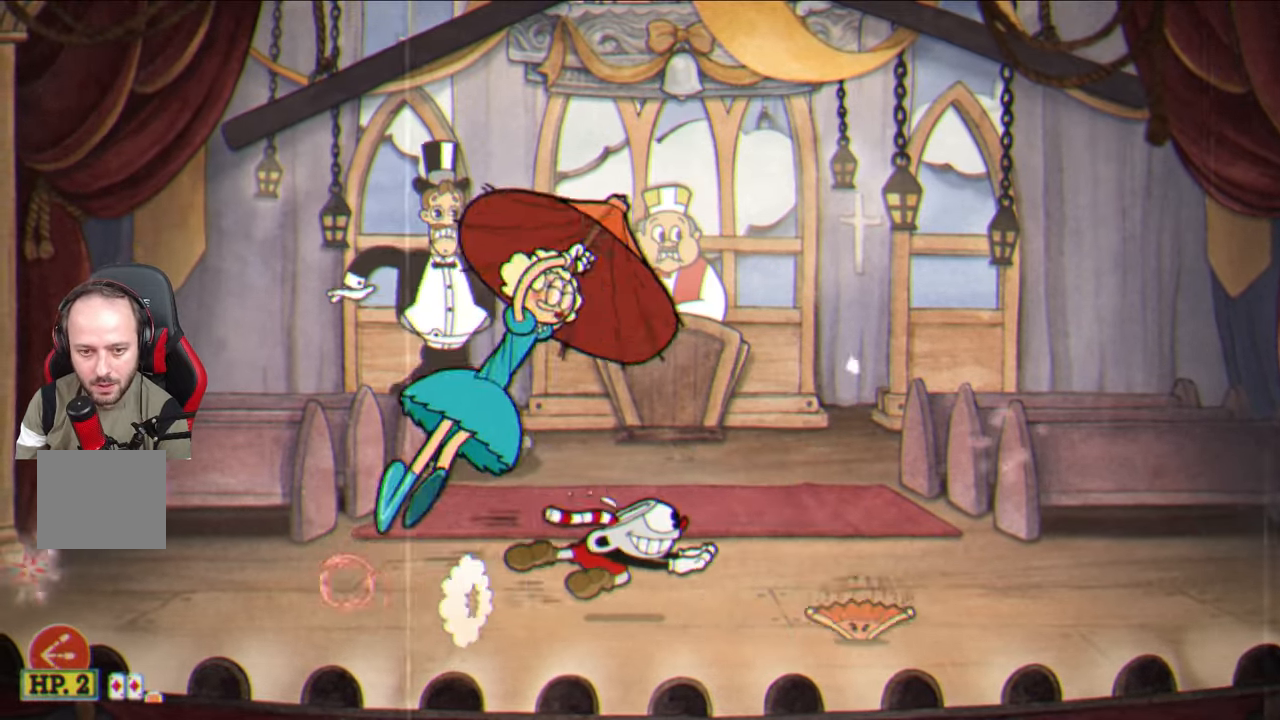
{"buttons": ["SQUARE"], "left_stick": "center", "right_stick": "center", "events": [[17, "left_stick", "left"], [117, "SQUARE", "down"], [483, "left_stick", "center"]]}
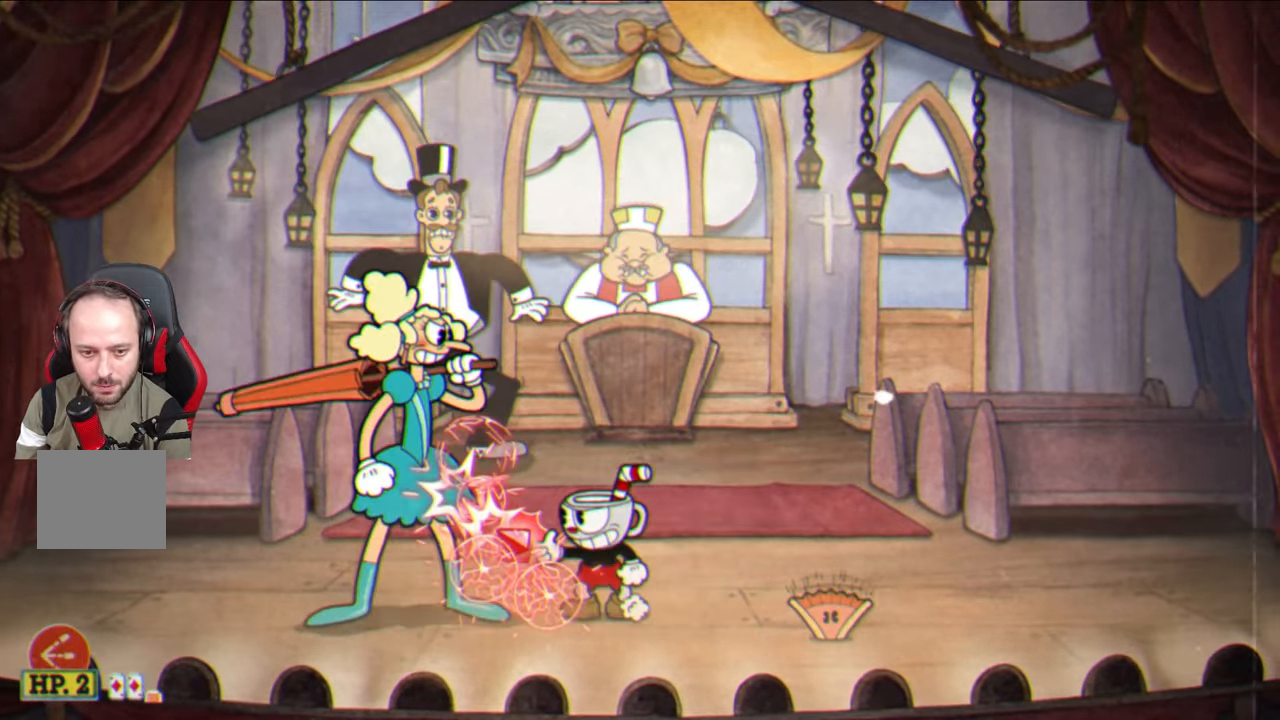
{"buttons": ["SQUARE"], "left_stick": "center", "right_stick": "center", "events": []}
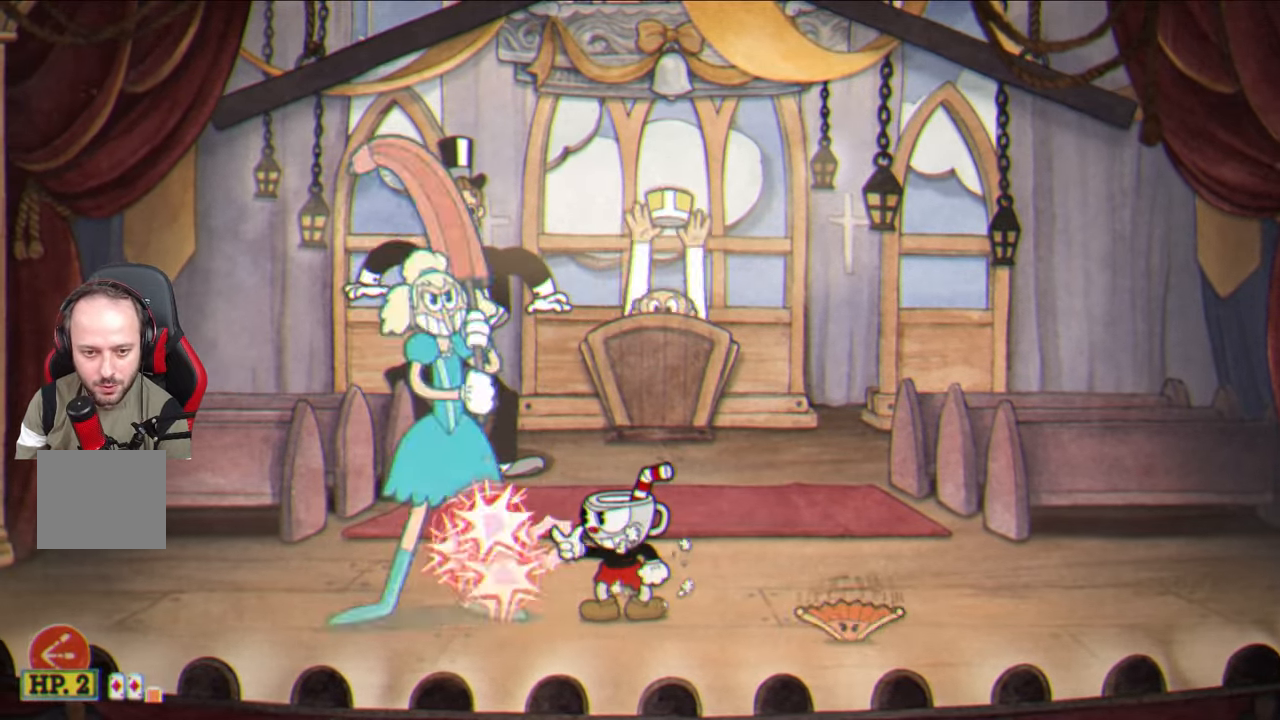
{"buttons": ["SQUARE"], "left_stick": "center", "right_stick": "center", "events": []}
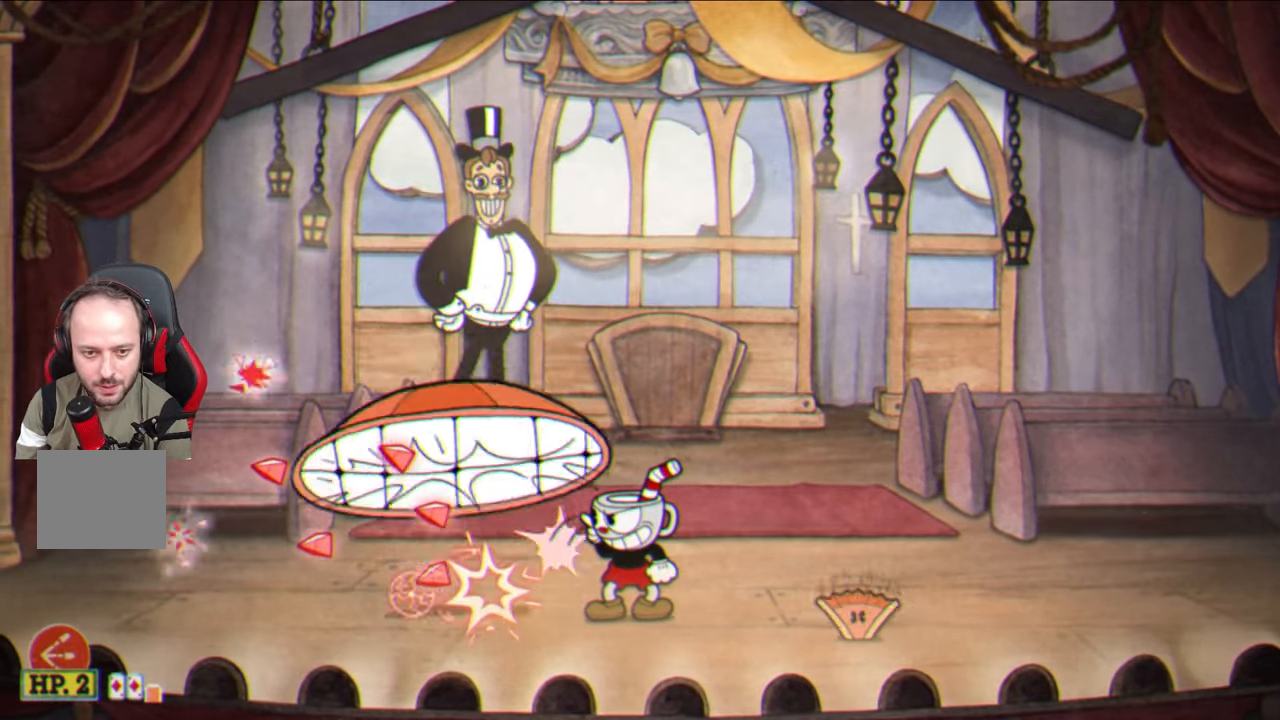
{"buttons": [], "left_stick": "right", "right_stick": "center", "events": [[417, "left_stick", "right"], [450, "SQUARE", "up"]]}
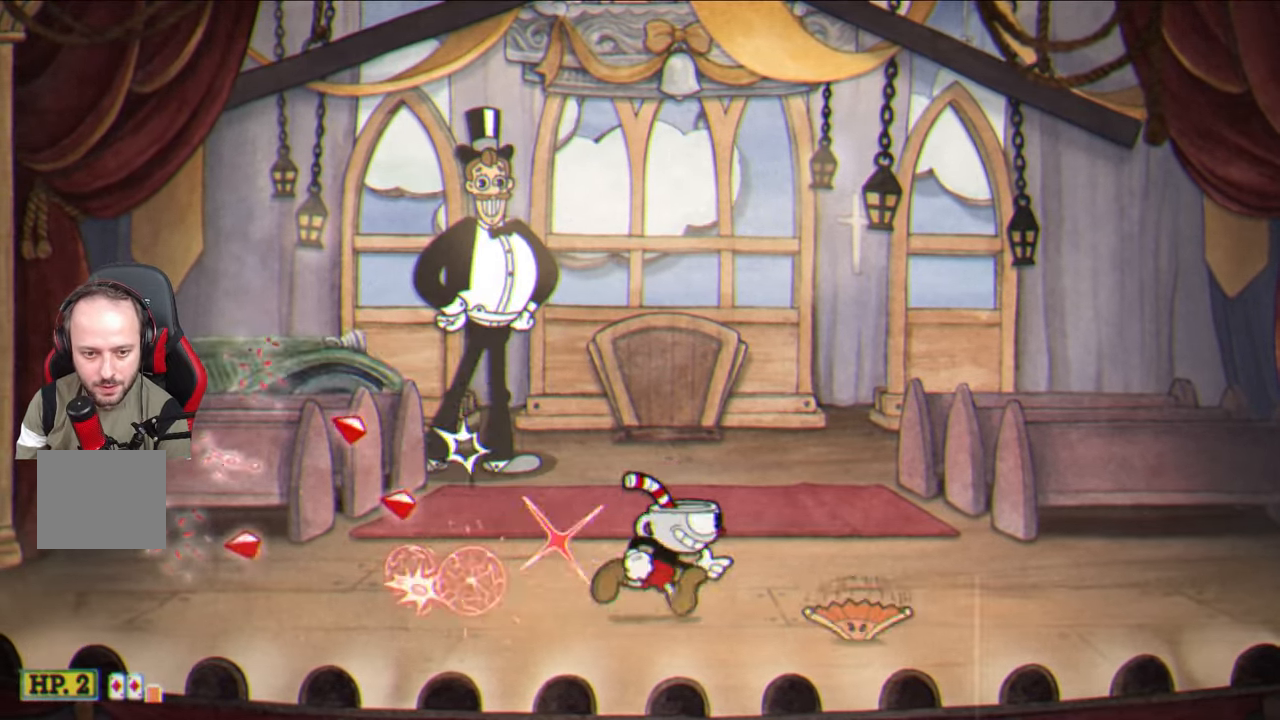
{"buttons": [], "left_stick": "up", "right_stick": "center", "events": [[17, "left_stick", "center"], [83, "CROSS", "down"], [133, "CROSS", "up"], [467, "left_stick", "up"]]}